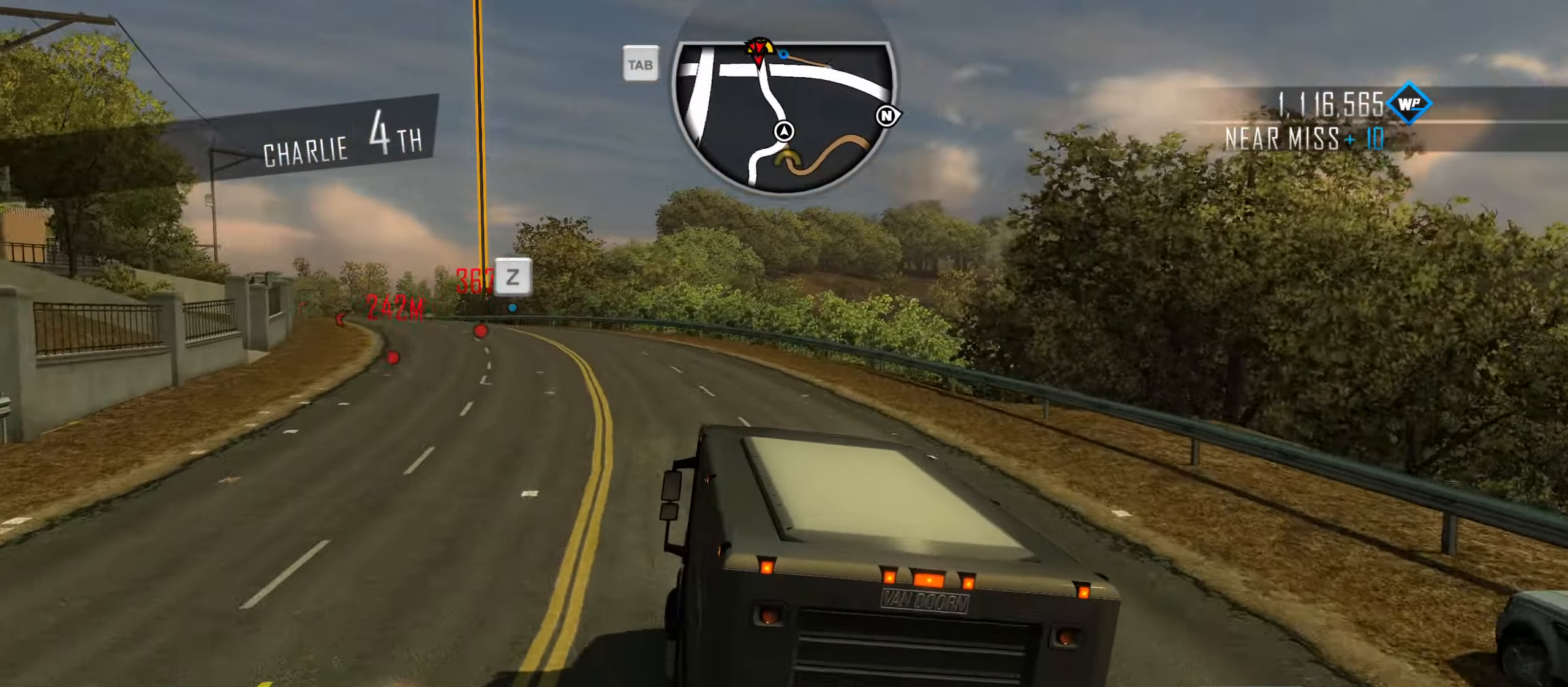
Gameplay with keyboard; each line is a JSON object with the keys held at the frame after it. "events" lists presses ("down") and releases ("up") of "1", "2", "3", "4", "5", "6", "7", "8", "9", "a", "alt", "b", "c", "caps_lock", "ctrl", "d", "down", "e", "escape", "f", "f4", "f6", "f9", "left", "q", "r", "return", "right", "s", "shift", "space", "super", "tab", "tilde", "up", "w", "x" and "z" between this image and that frame as [ms after this image, input, new state], when the widget could be followed in between. No other keys are recorded. Mouse input is not recorded.
{"keys": ["caps_lock", "w"], "events": [[16, "w", "down"], [200, "a", "up"]]}
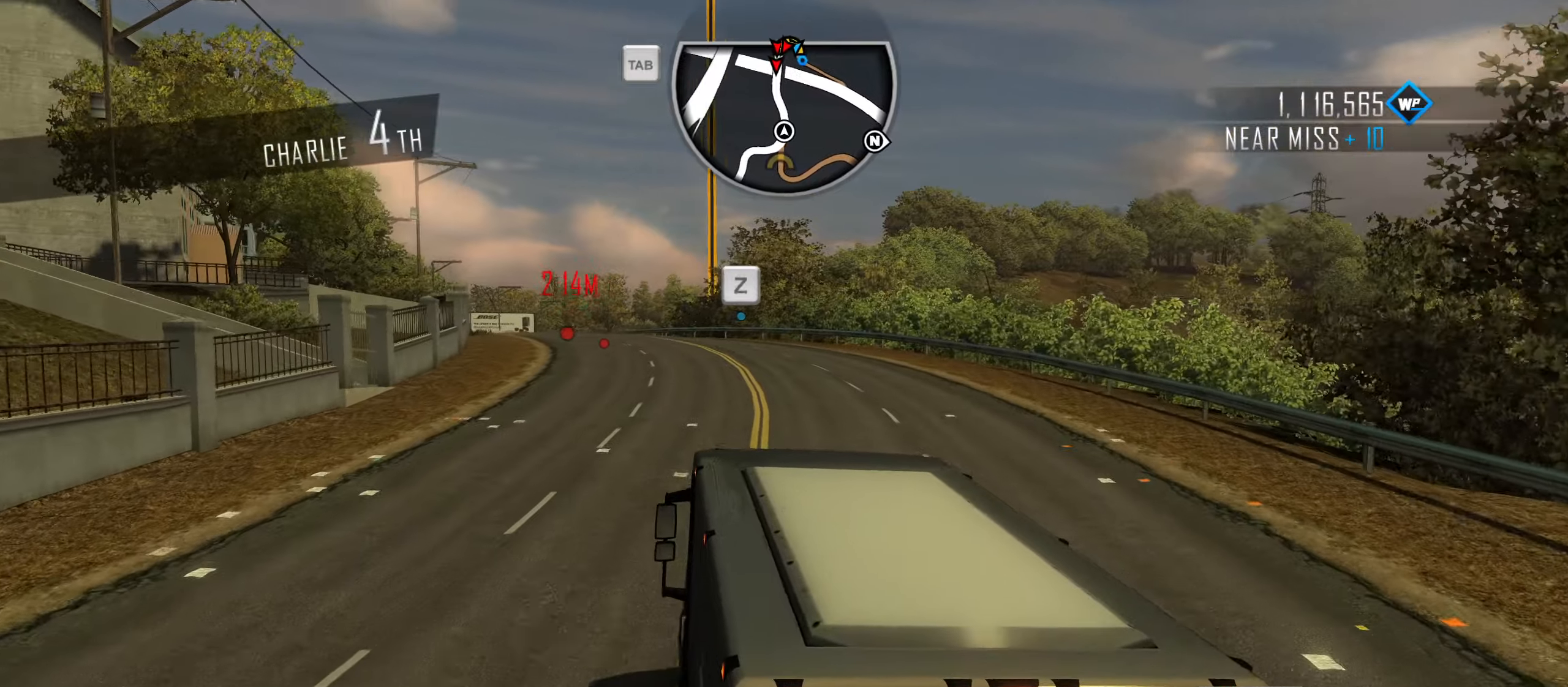
{"keys": ["a", "caps_lock", "w"], "events": [[67, "a", "down"], [300, "a", "up"], [450, "a", "down"]]}
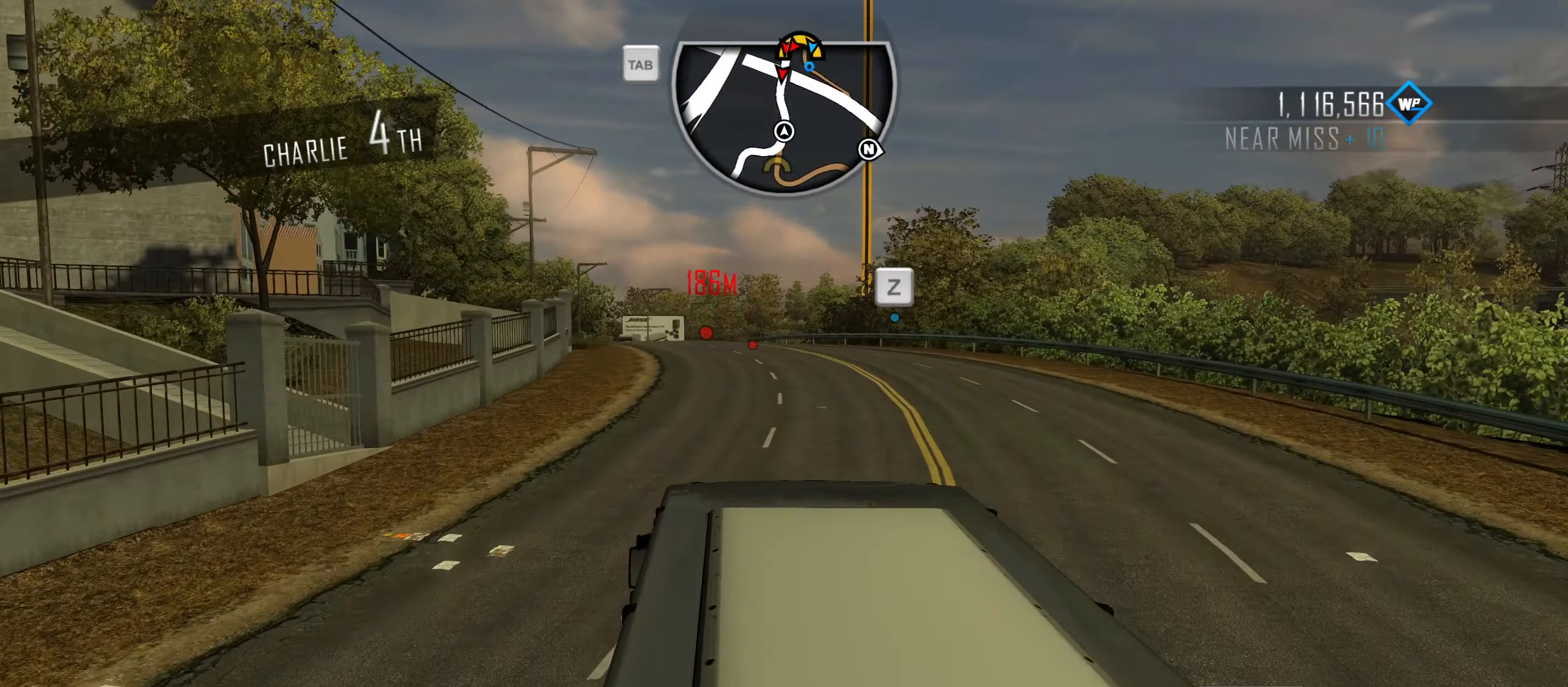
{"keys": ["caps_lock", "w"], "events": [[83, "a", "up"]]}
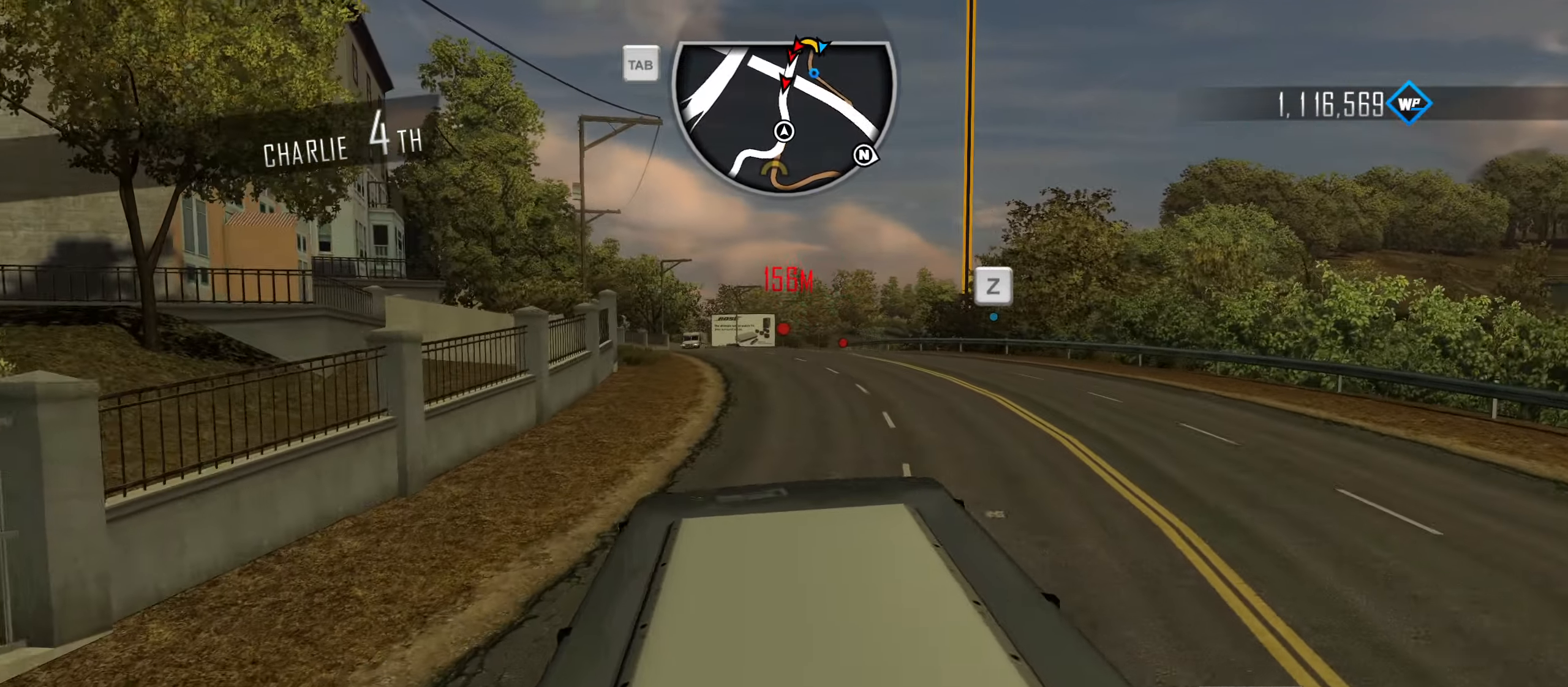
{"keys": ["caps_lock", "w"], "events": [[100, "a", "down"], [250, "a", "up"]]}
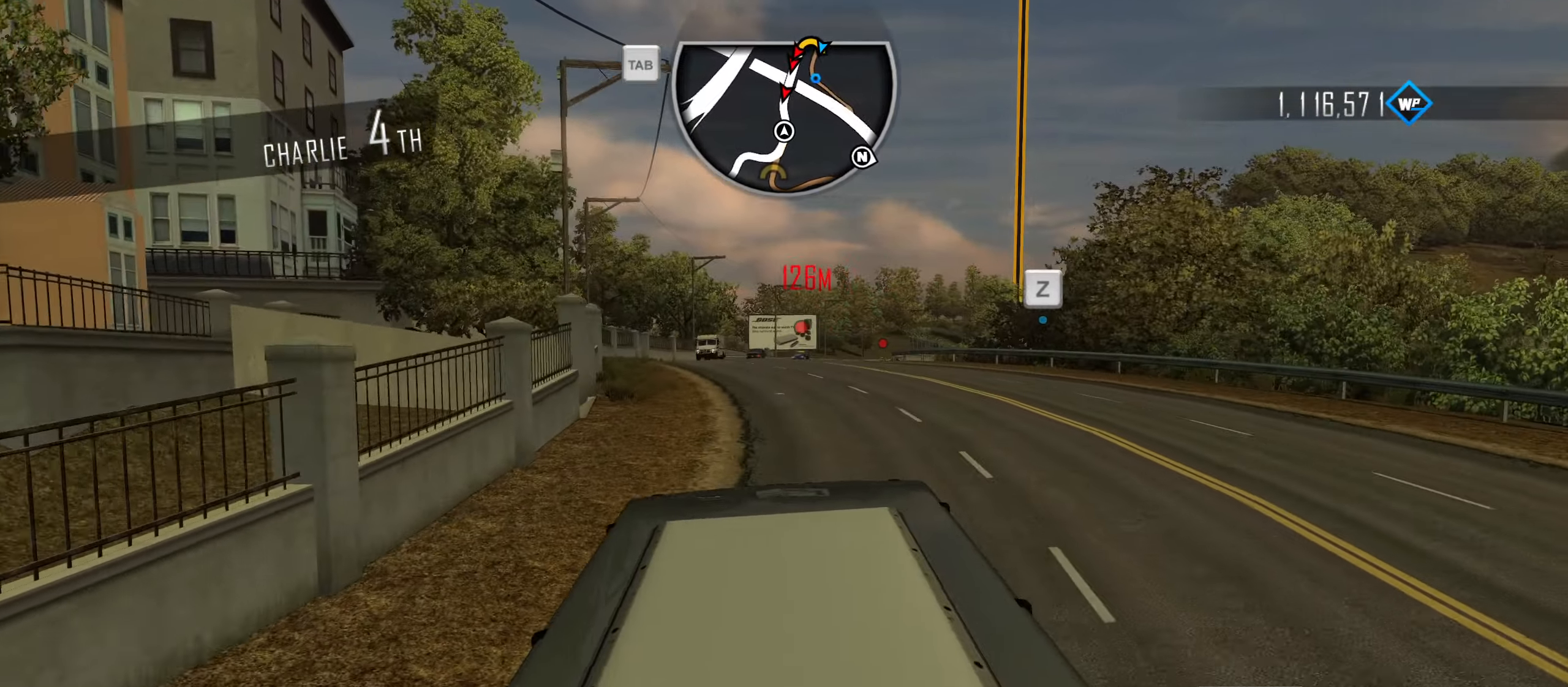
{"keys": ["a", "caps_lock", "w"], "events": [[350, "a", "down"]]}
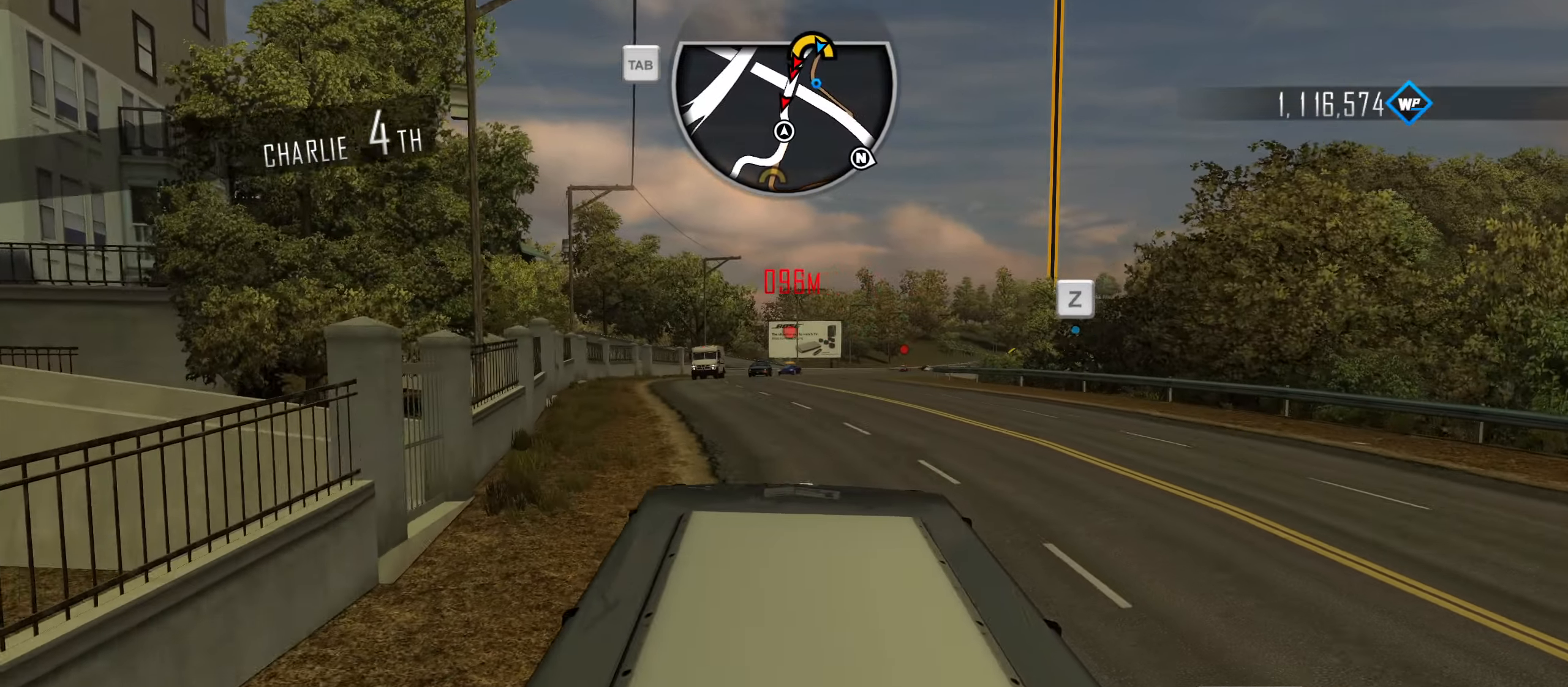
{"keys": ["a", "caps_lock", "w"], "events": [[33, "a", "up"], [83, "a", "down"], [267, "a", "up"], [367, "a", "down"]]}
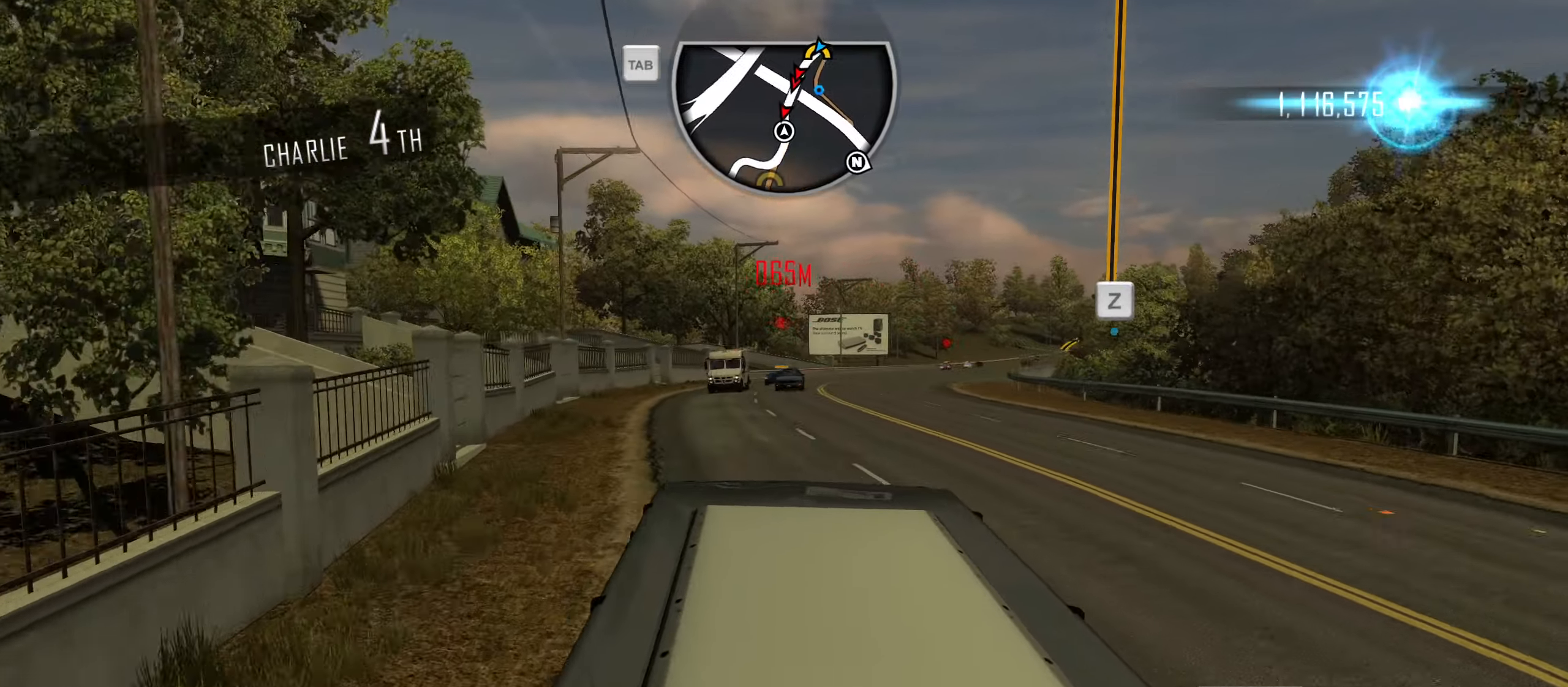
{"keys": ["caps_lock", "d", "w"], "events": [[50, "a", "up"], [150, "a", "down"], [383, "a", "up"], [383, "d", "down"]]}
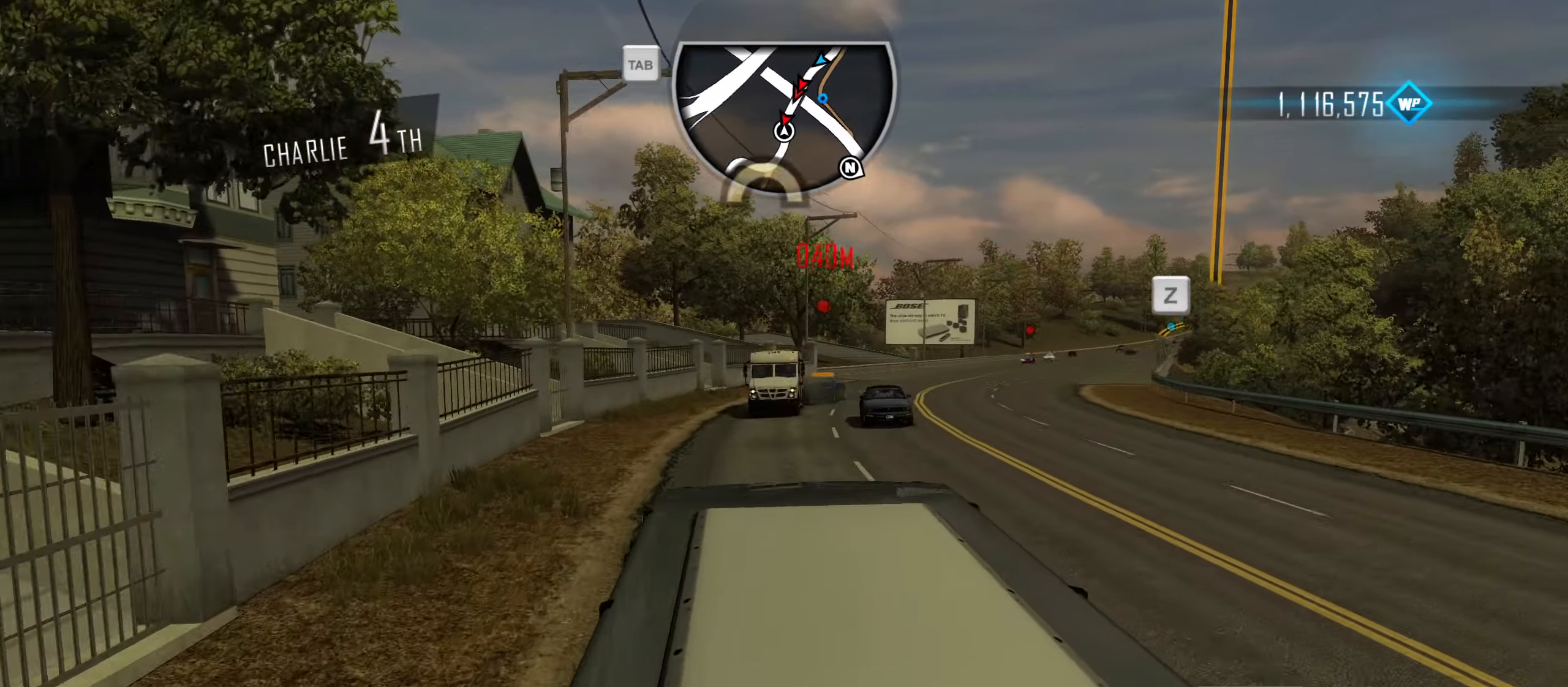
{"keys": ["caps_lock", "d", "w"], "events": []}
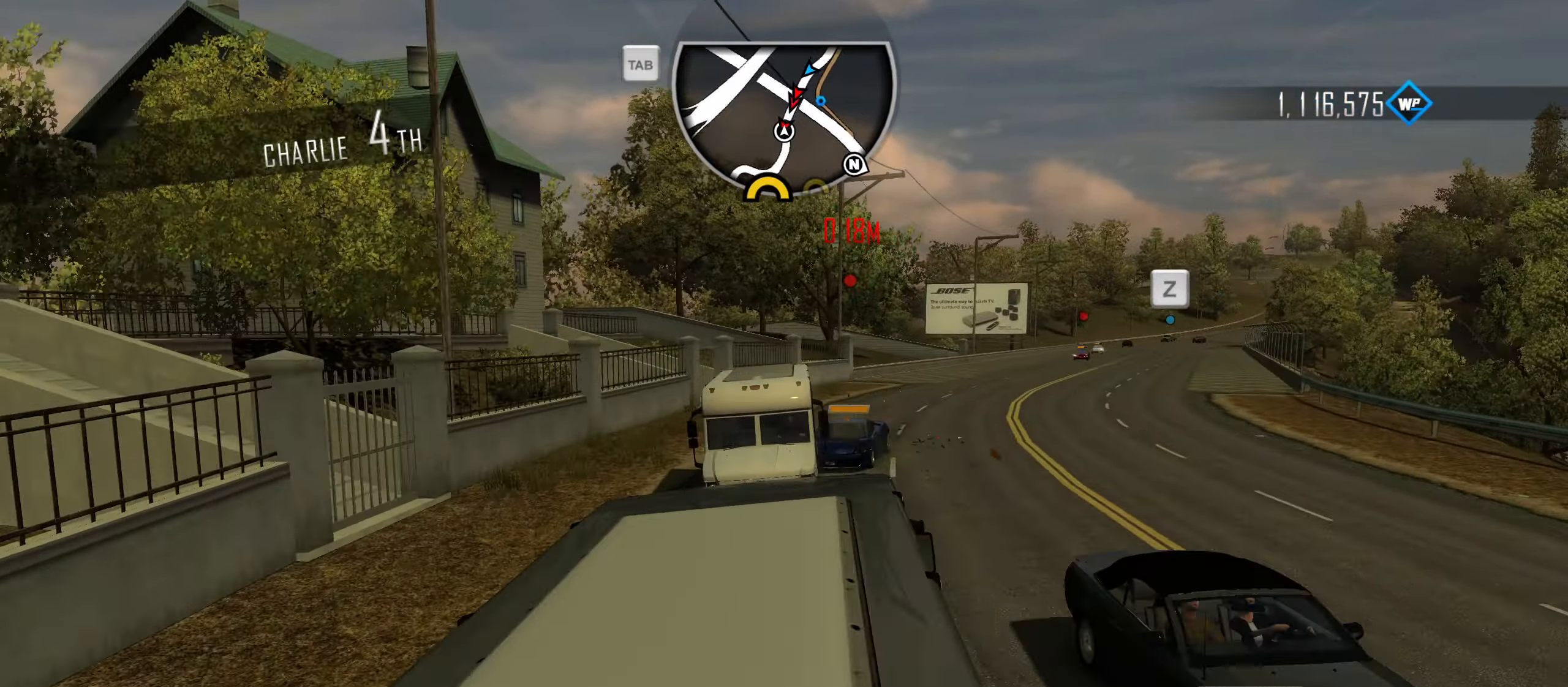
{"keys": ["q", "w"], "events": [[83, "caps_lock", "up"], [83, "d", "up"], [183, "q", "down"], [233, "q", "up"], [317, "q", "down"], [367, "q", "up"], [417, "q", "down"]]}
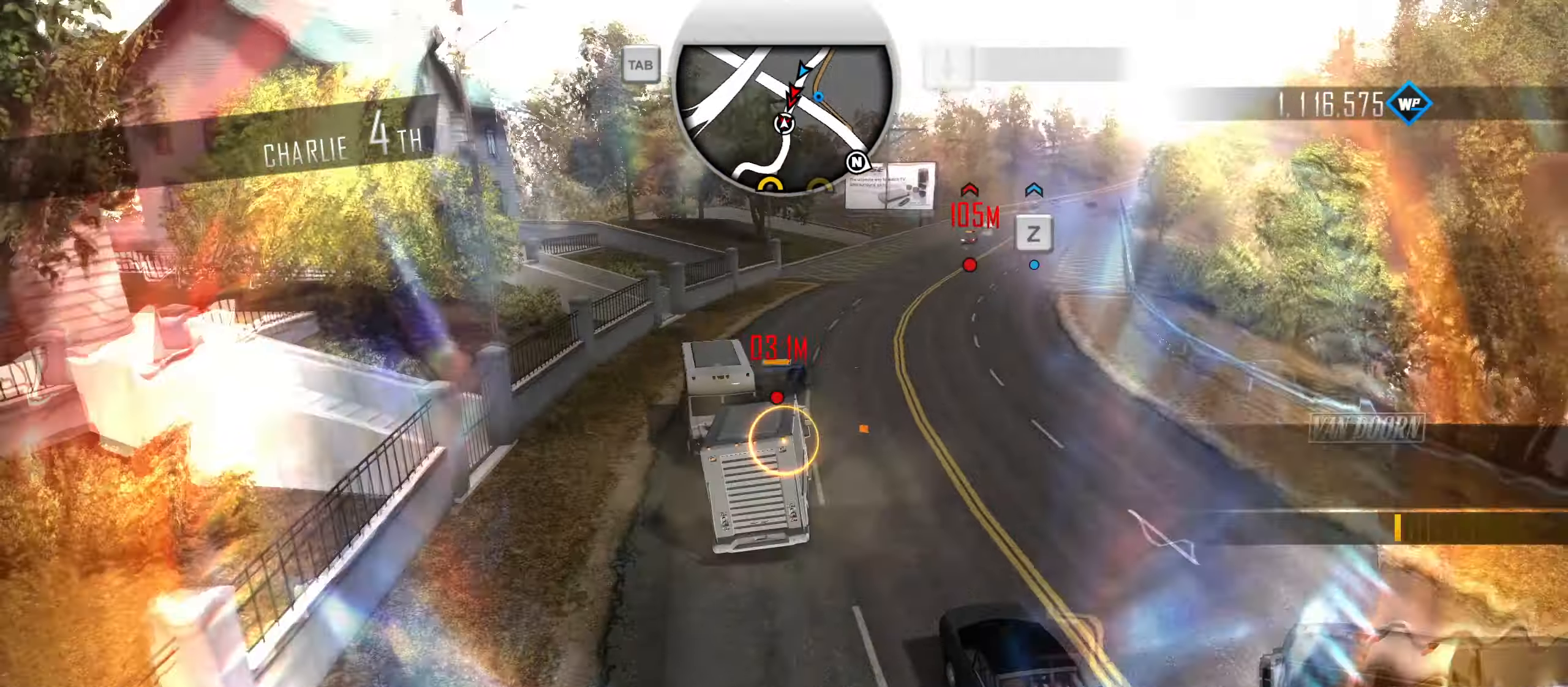
{"keys": ["d", "w"], "events": [[17, "q", "up"], [100, "d", "down"], [250, "d", "up"], [333, "d", "down"]]}
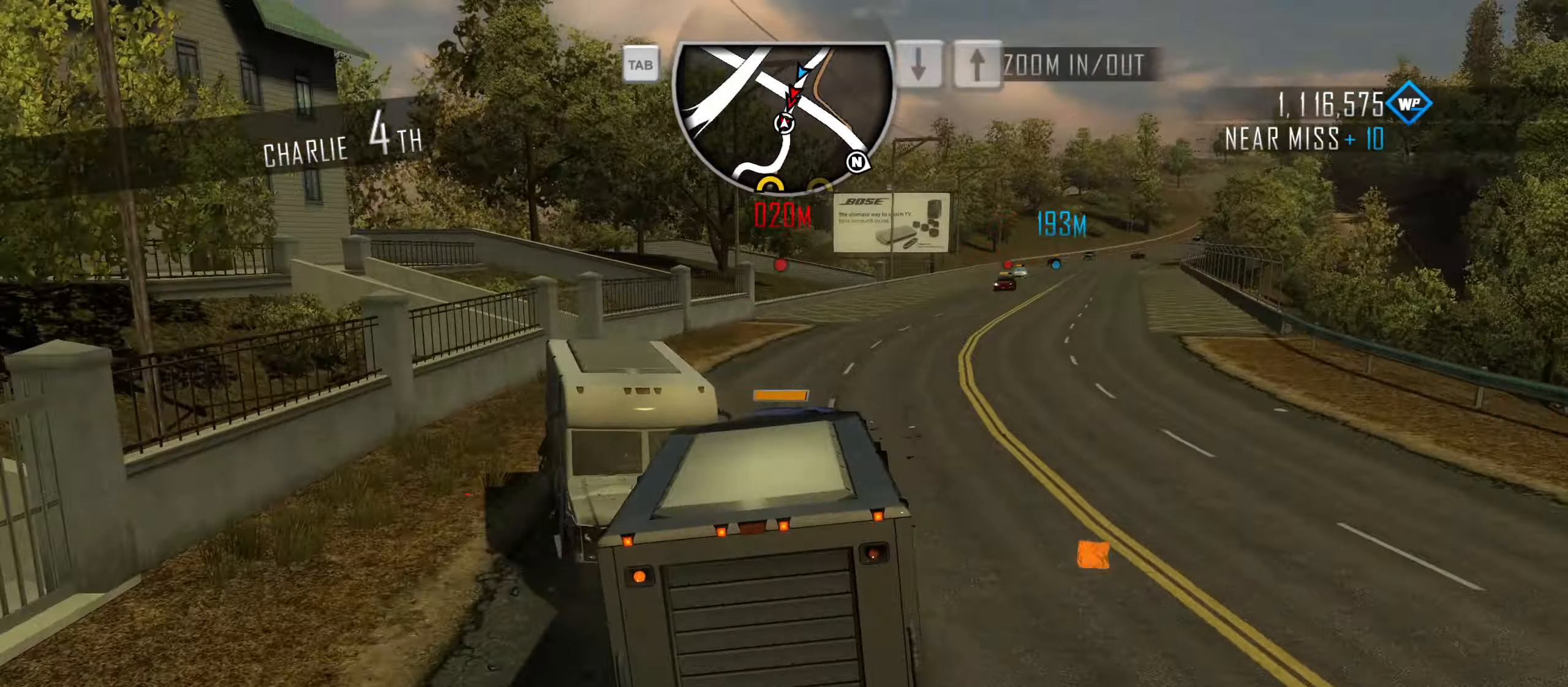
{"keys": ["d", "w"], "events": [[217, "d", "up"], [350, "d", "down"]]}
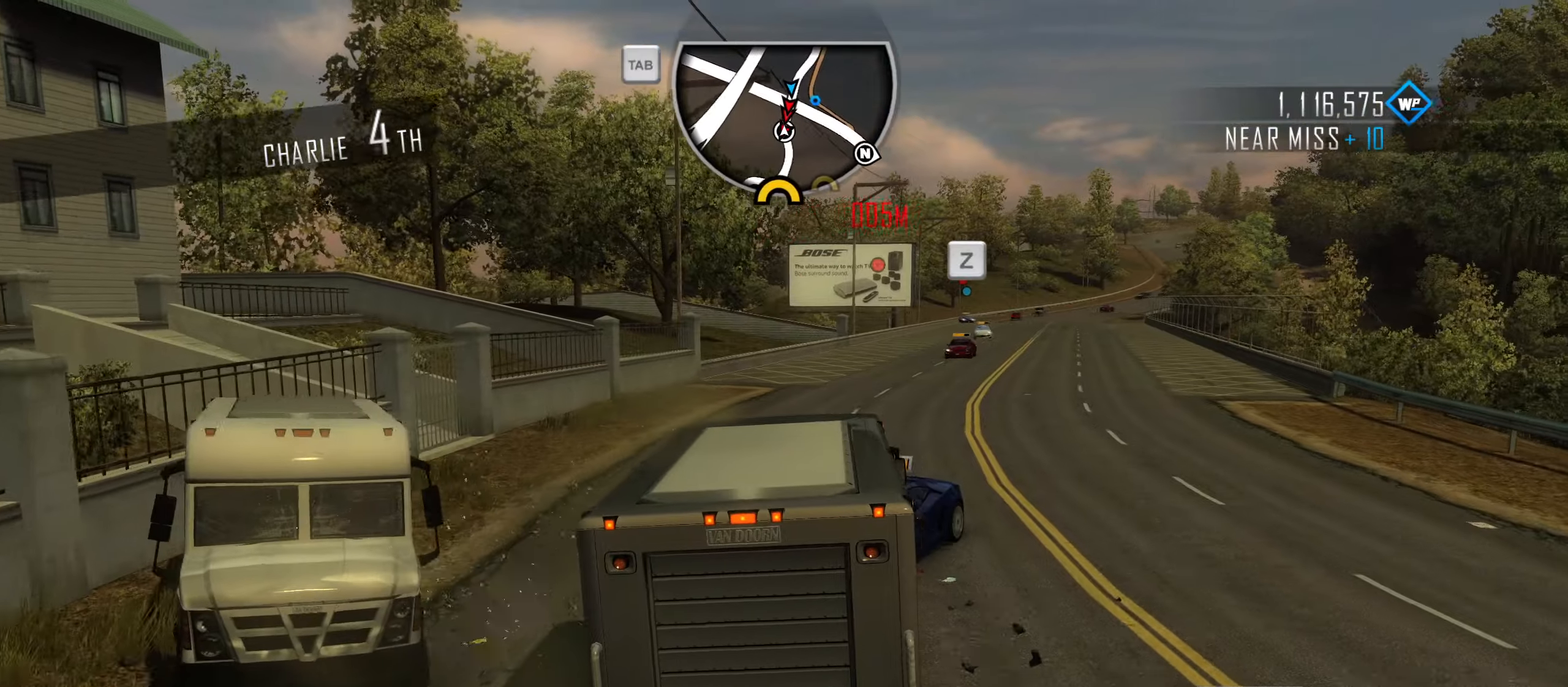
{"keys": ["a", "w"], "events": [[184, "d", "up"], [367, "a", "down"]]}
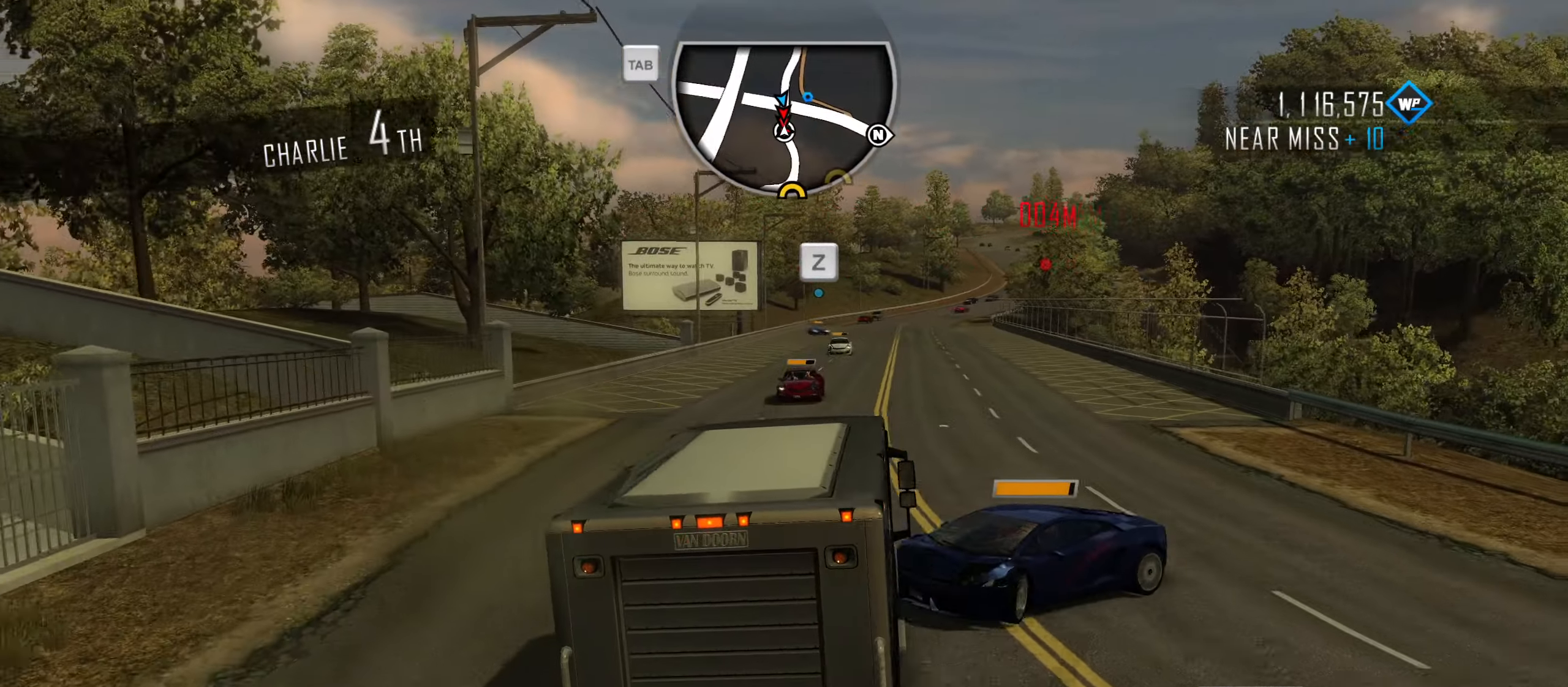
{"keys": ["caps_lock", "d", "w"], "events": [[150, "caps_lock", "down"], [284, "a", "up"], [284, "d", "down"]]}
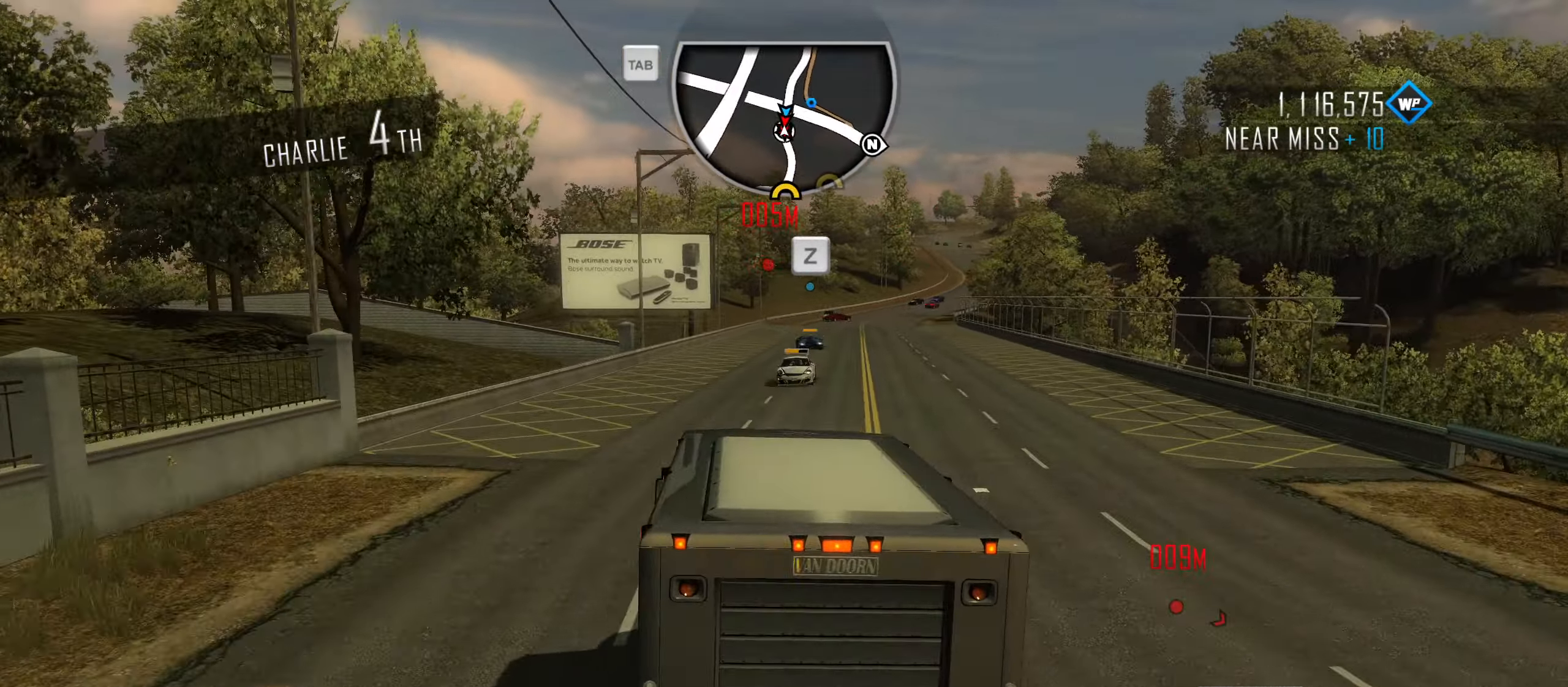
{"keys": ["caps_lock", "w"], "events": [[217, "d", "up"], [300, "d", "down"], [500, "d", "up"]]}
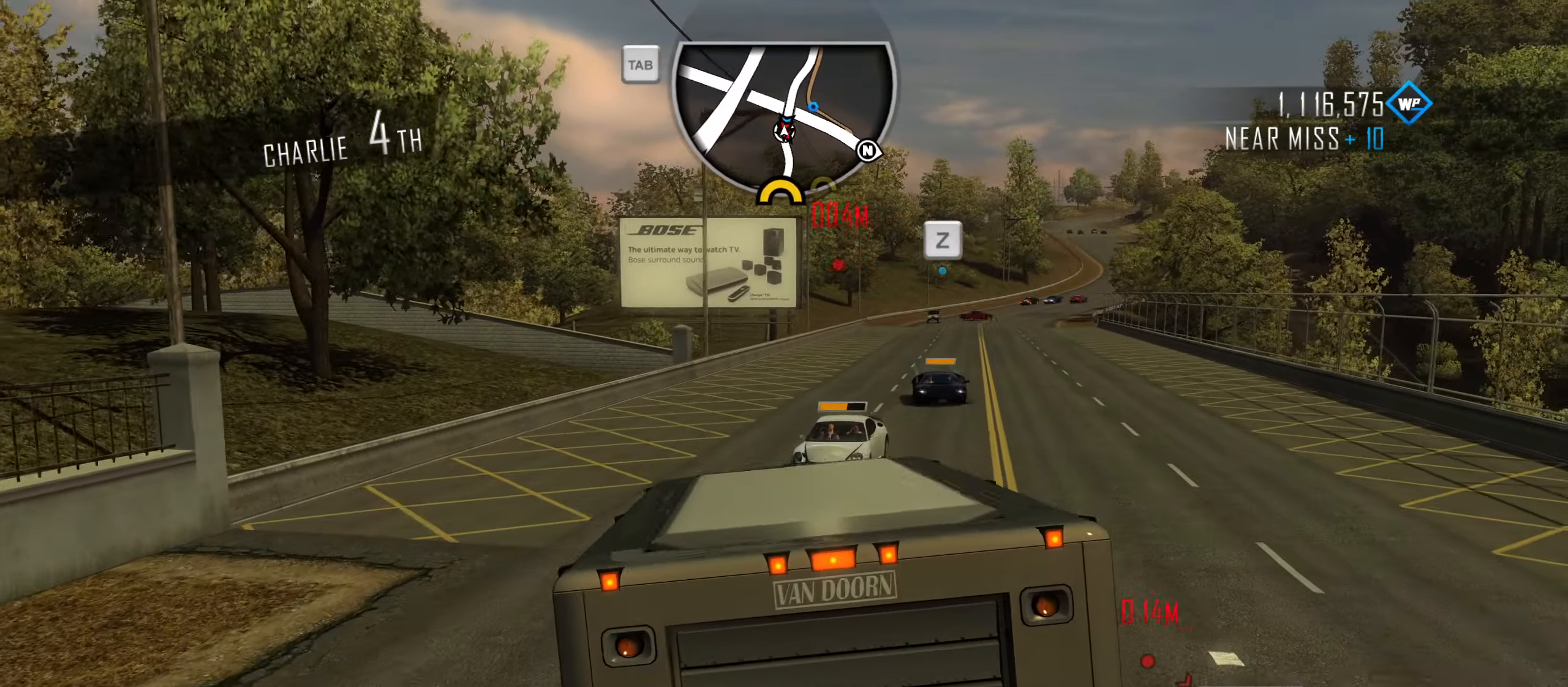
{"keys": ["q", "w"], "events": [[134, "caps_lock", "up"], [234, "q", "down"], [267, "q", "up"], [367, "q", "down"], [417, "q", "up"], [467, "q", "down"]]}
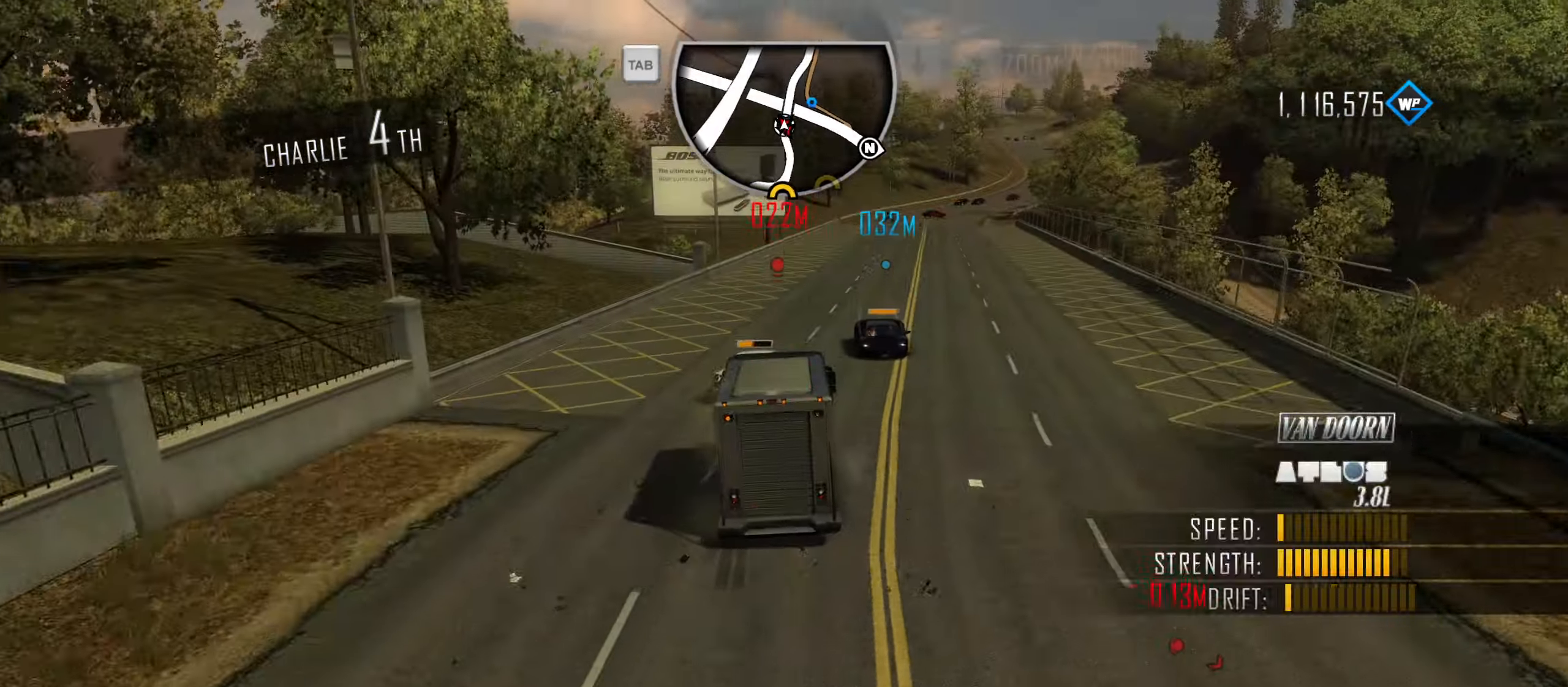
{"keys": [], "events": [[50, "q", "up"], [100, "q", "down"], [200, "q", "up"], [484, "w", "up"]]}
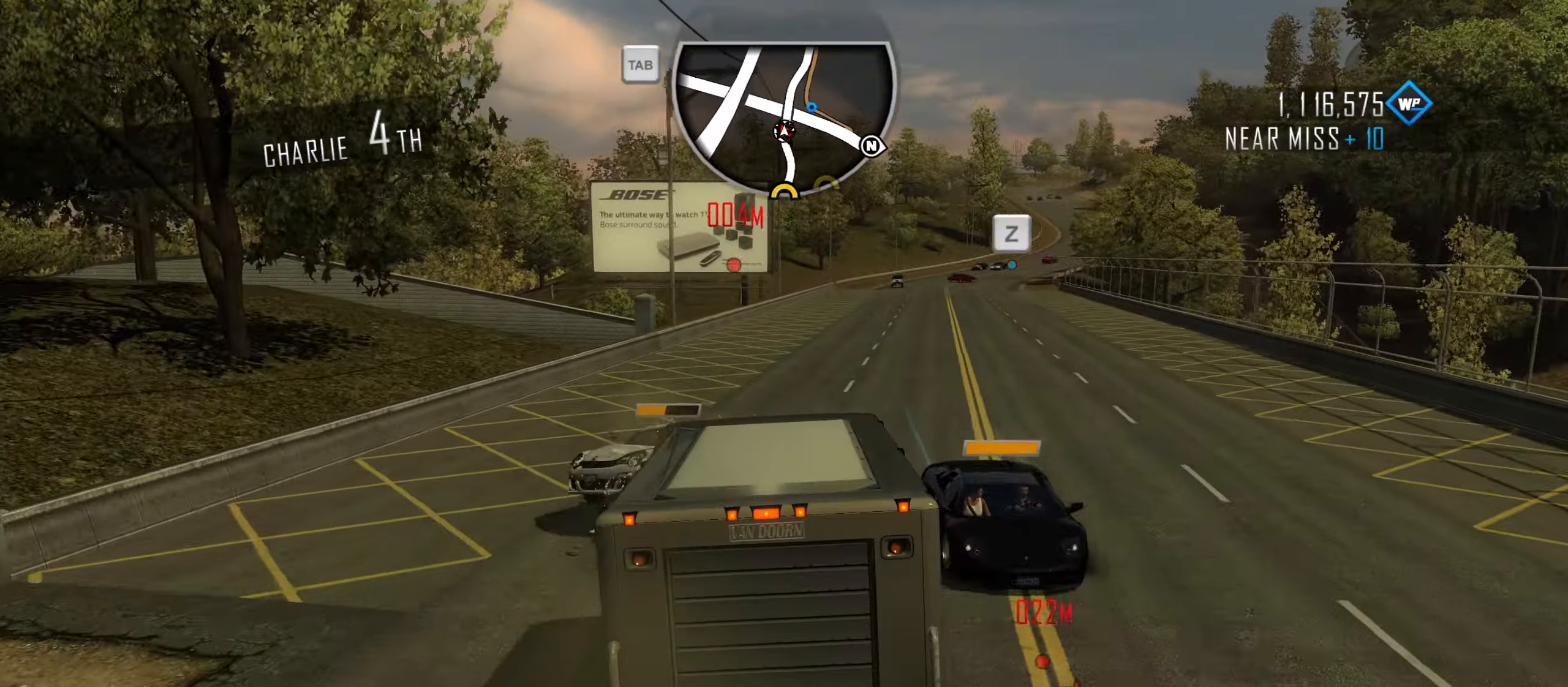
{"keys": [], "events": [[67, "q", "down"], [117, "q", "up"]]}
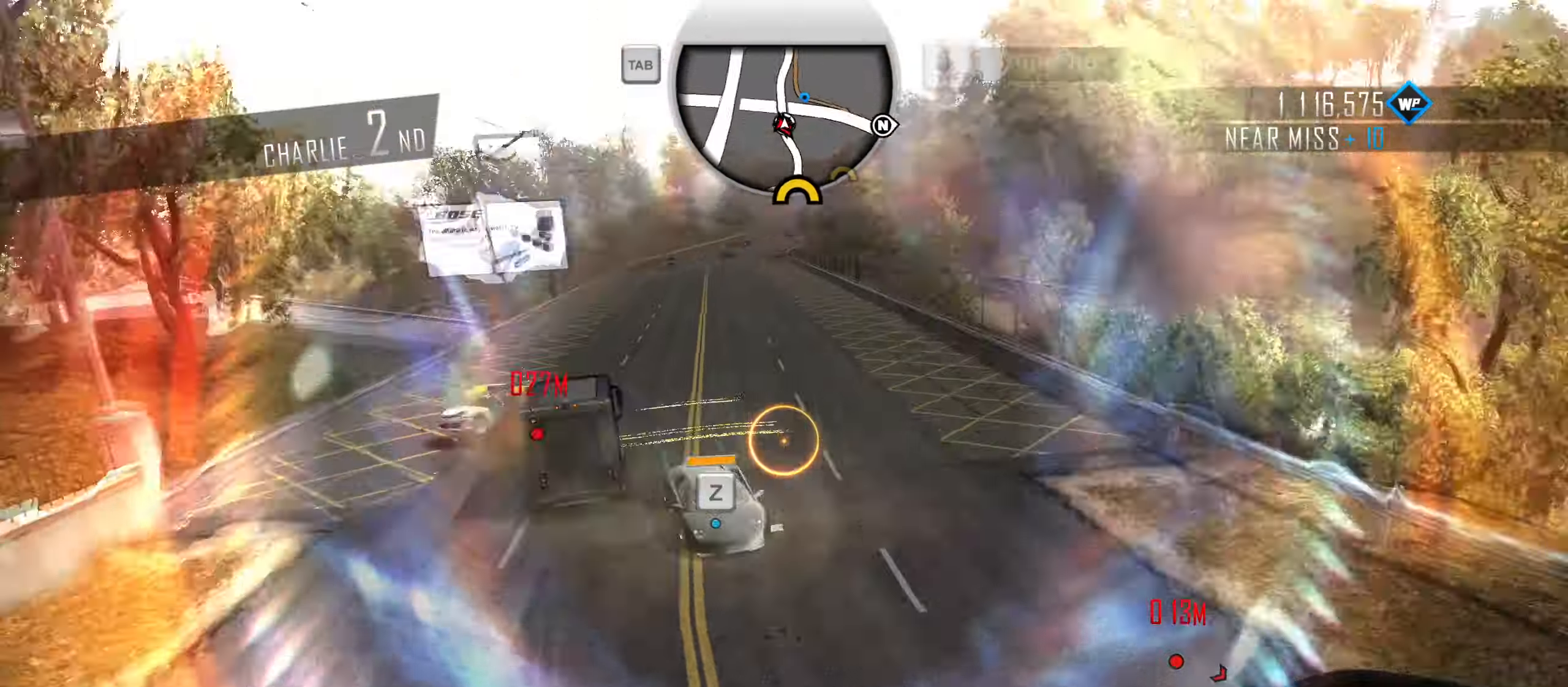
{"keys": ["up"], "events": [[84, "down", "down"], [134, "down", "up"], [234, "down", "down"], [267, "down", "up"], [467, "up", "down"]]}
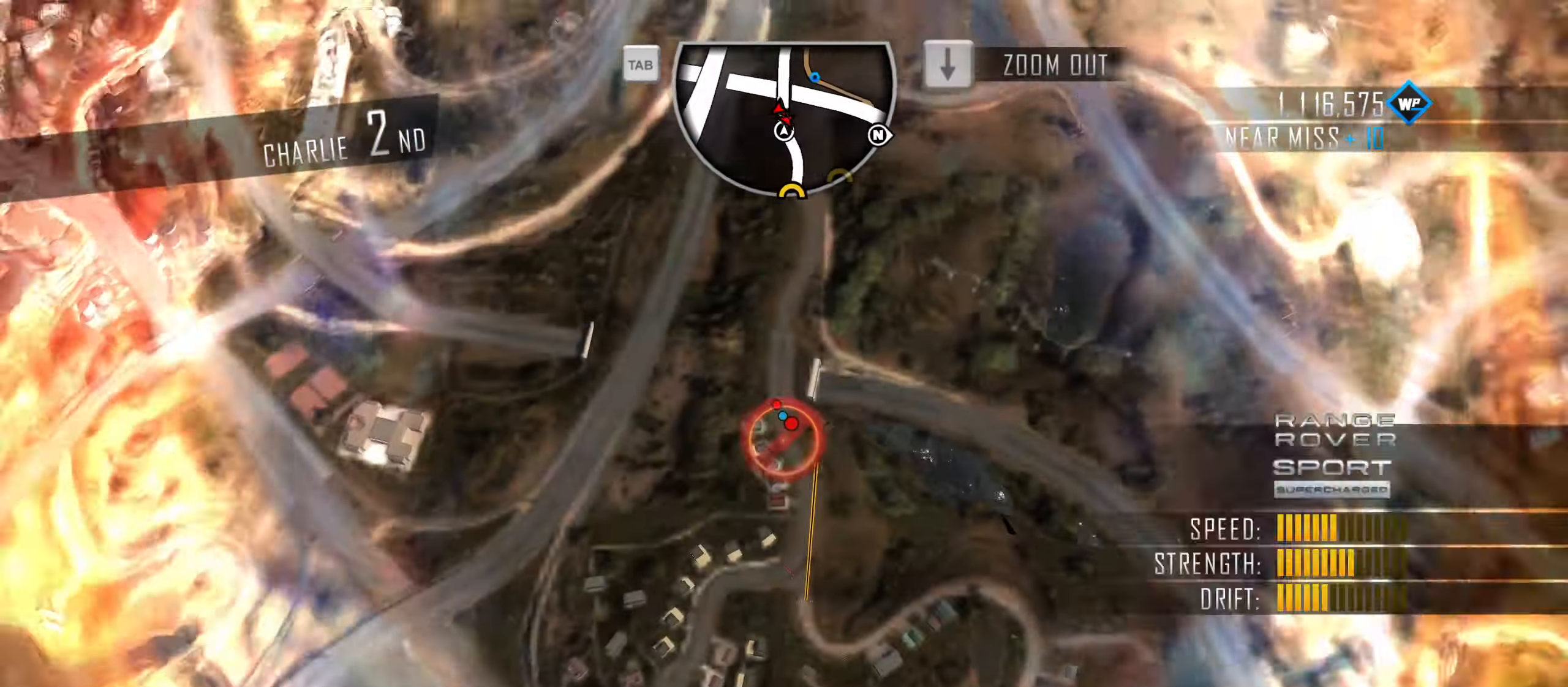
{"keys": ["z"], "events": [[50, "up", "up"], [484, "z", "down"]]}
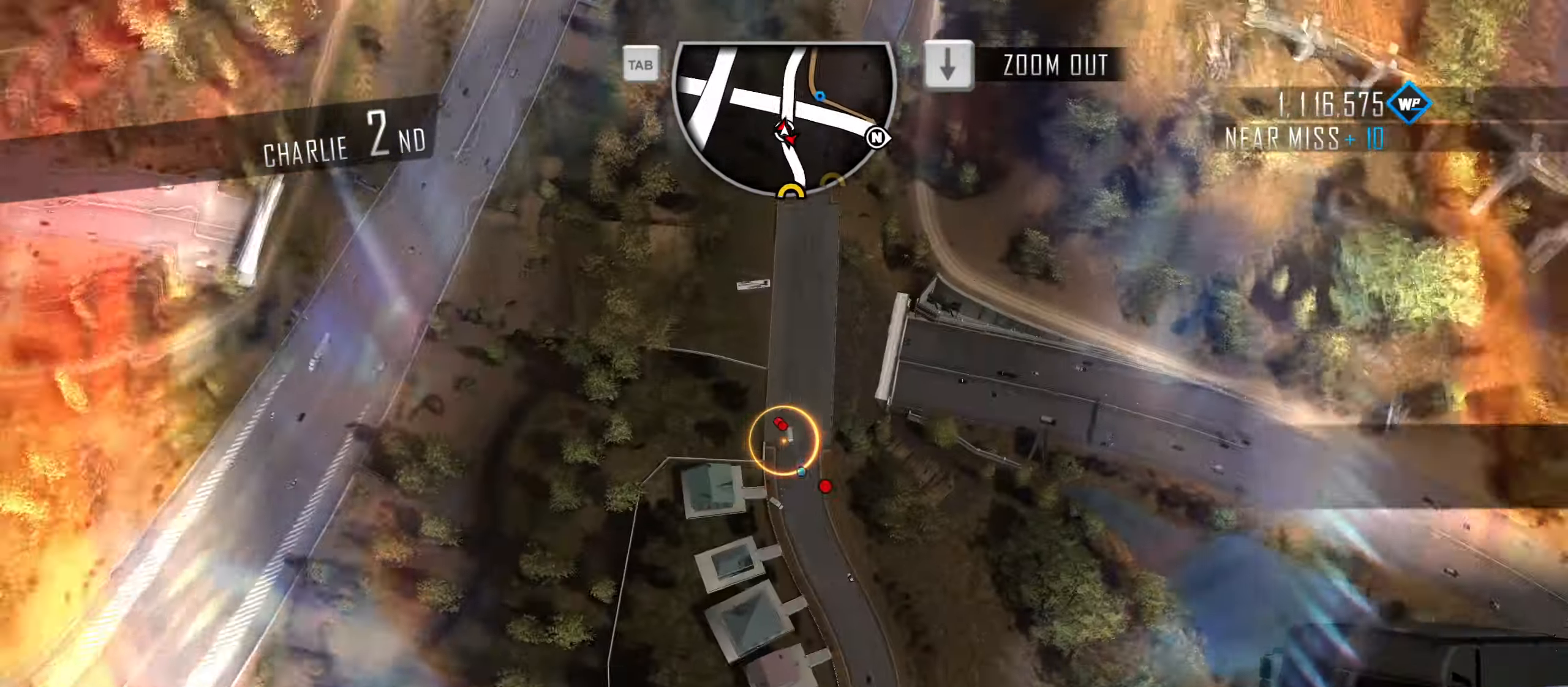
{"keys": [], "events": [[67, "z", "up"]]}
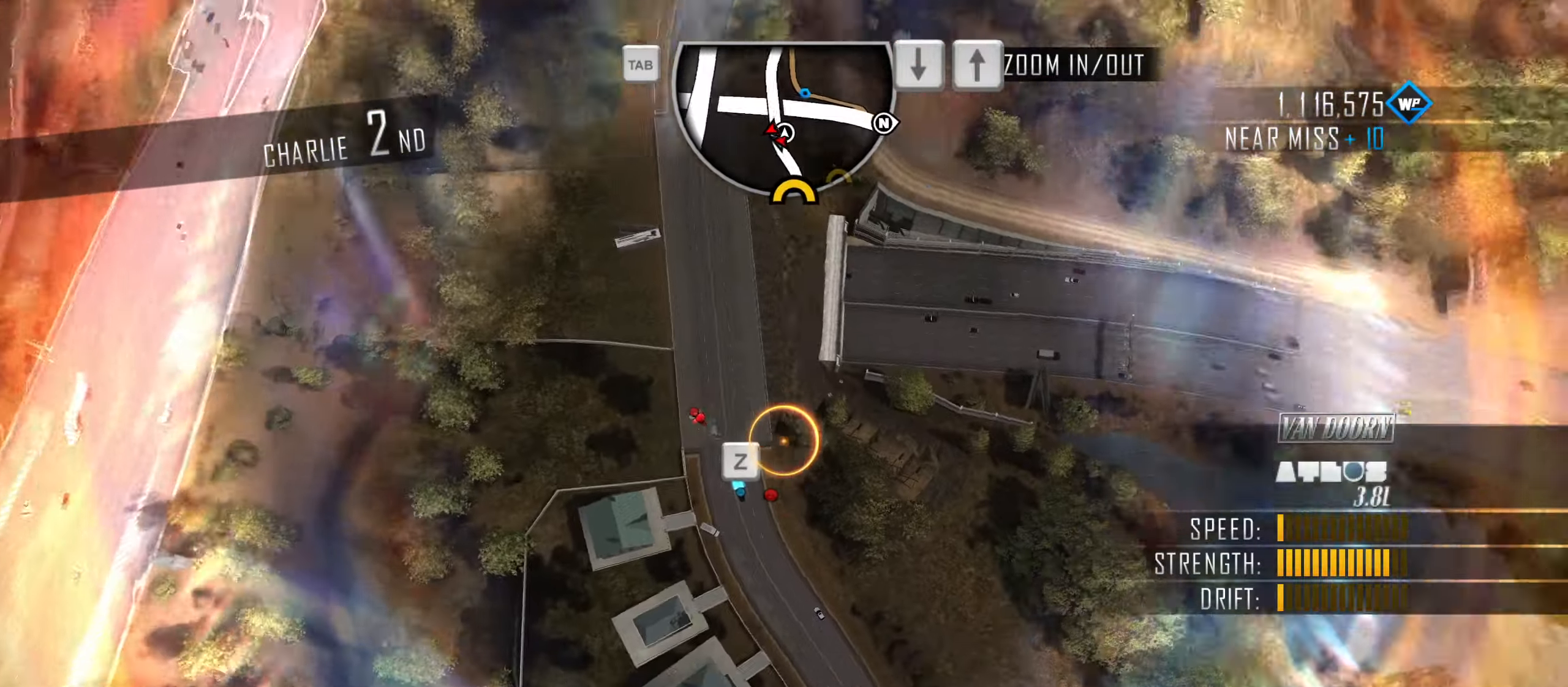
{"keys": [], "events": []}
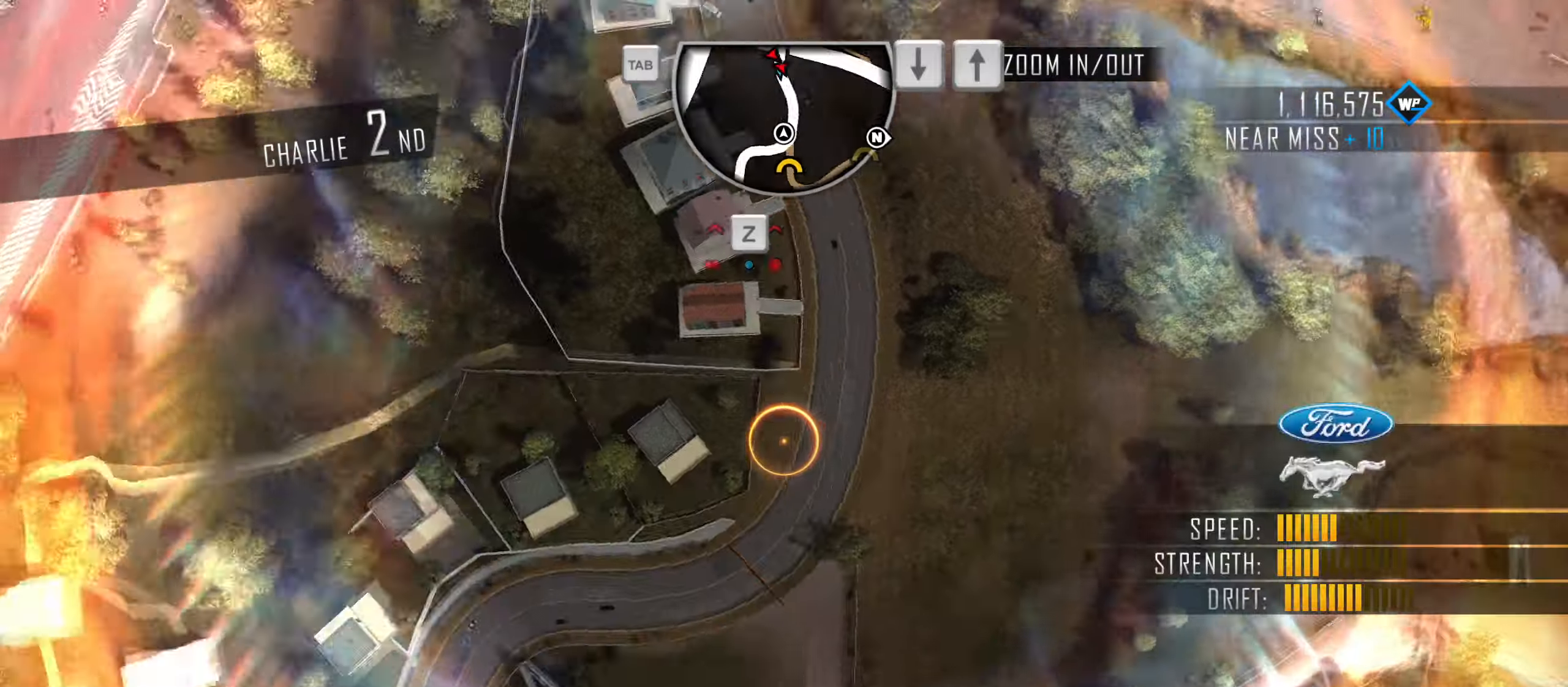
{"keys": [], "events": []}
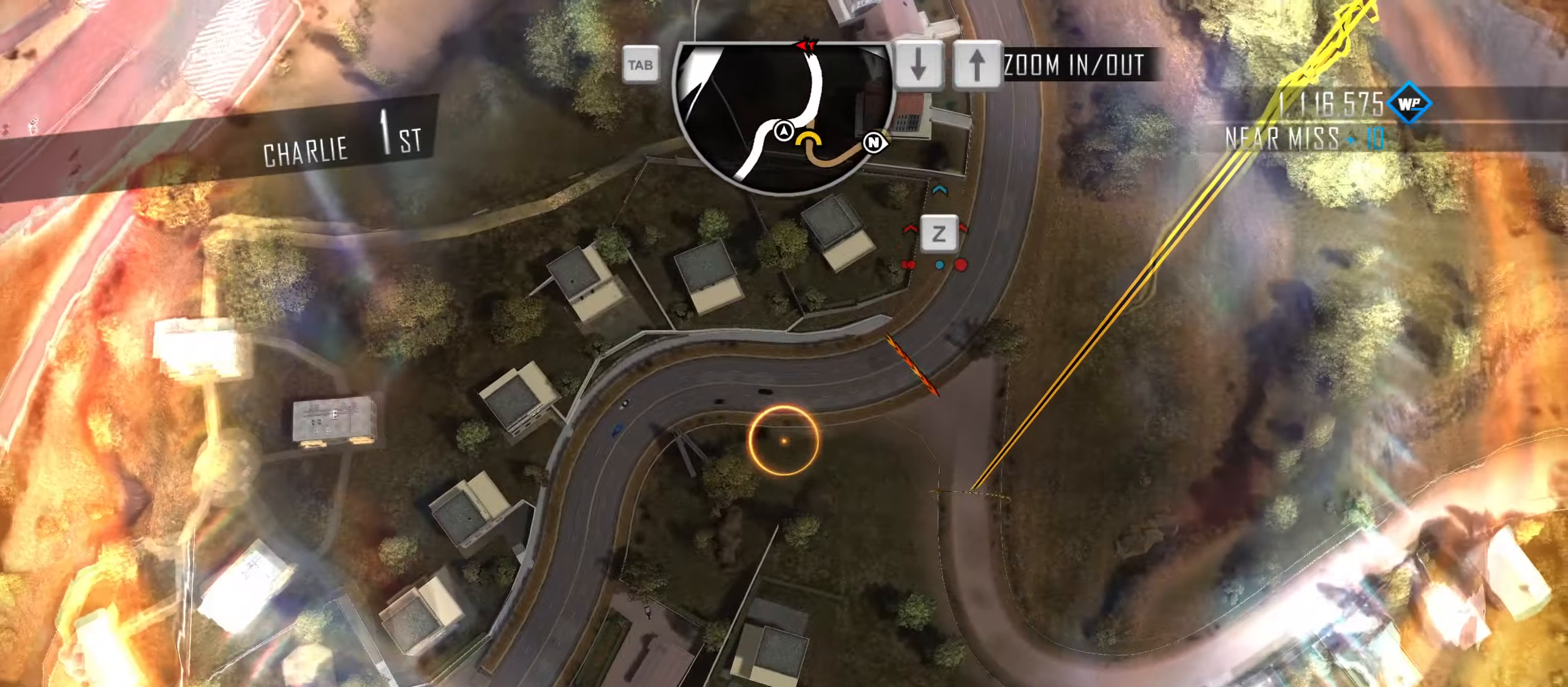
{"keys": [], "events": []}
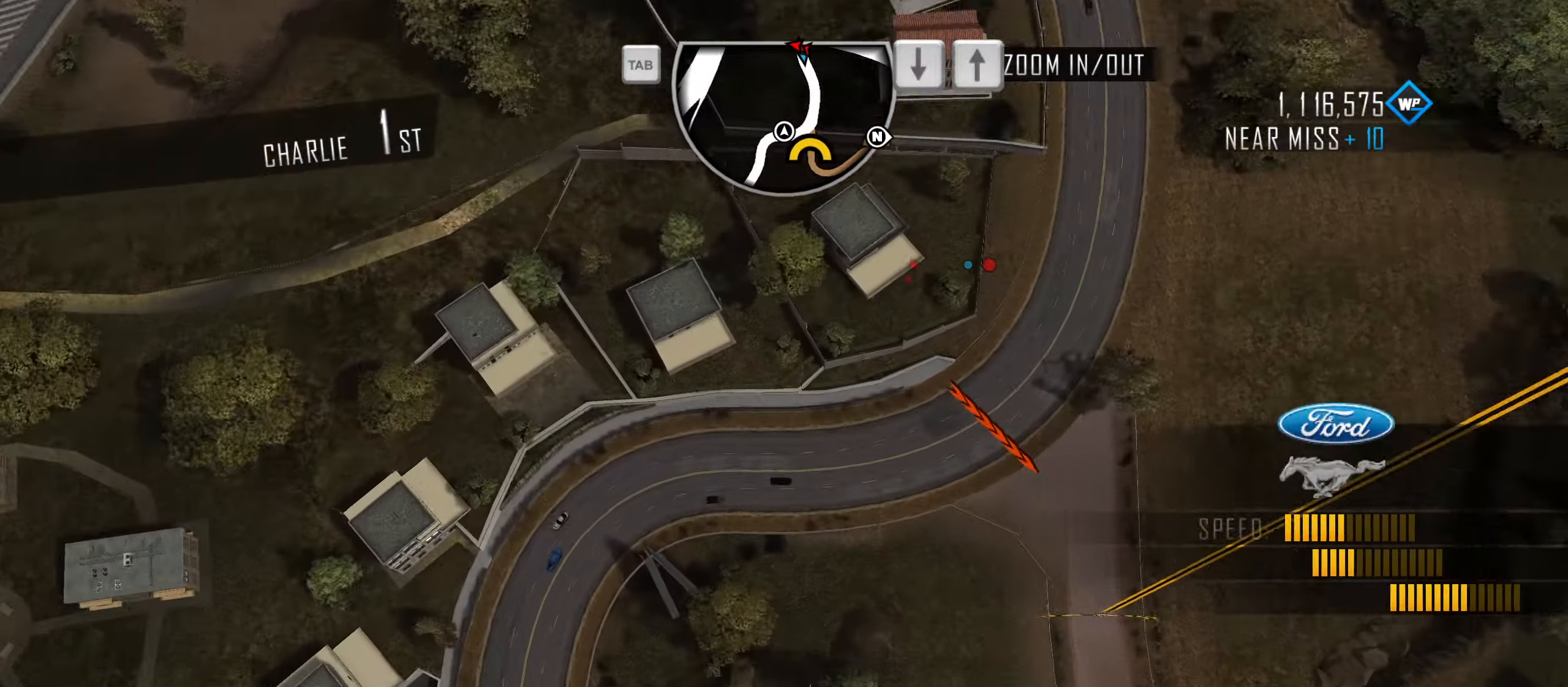
{"keys": ["a"], "events": [[366, "a", "down"]]}
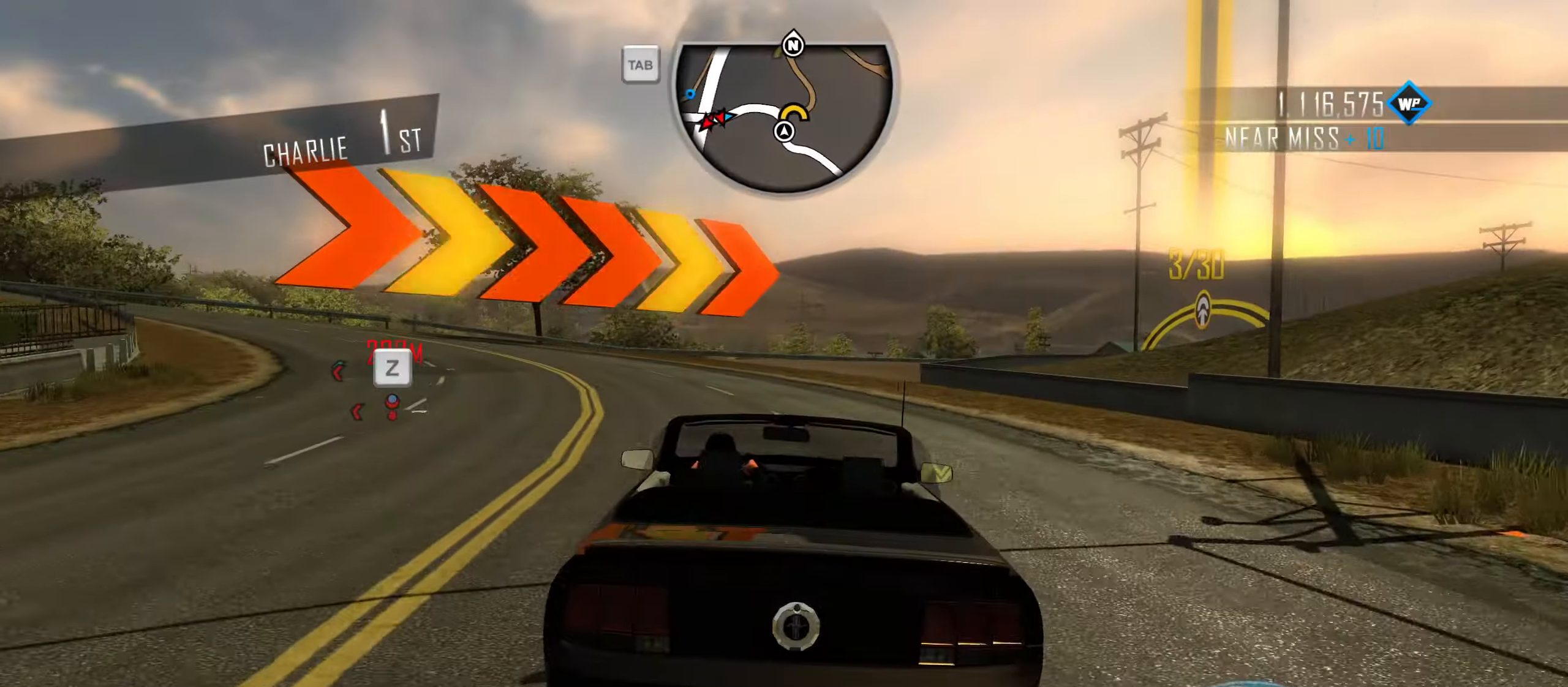
{"keys": ["w"], "events": [[100, "w", "down"], [200, "a", "up"]]}
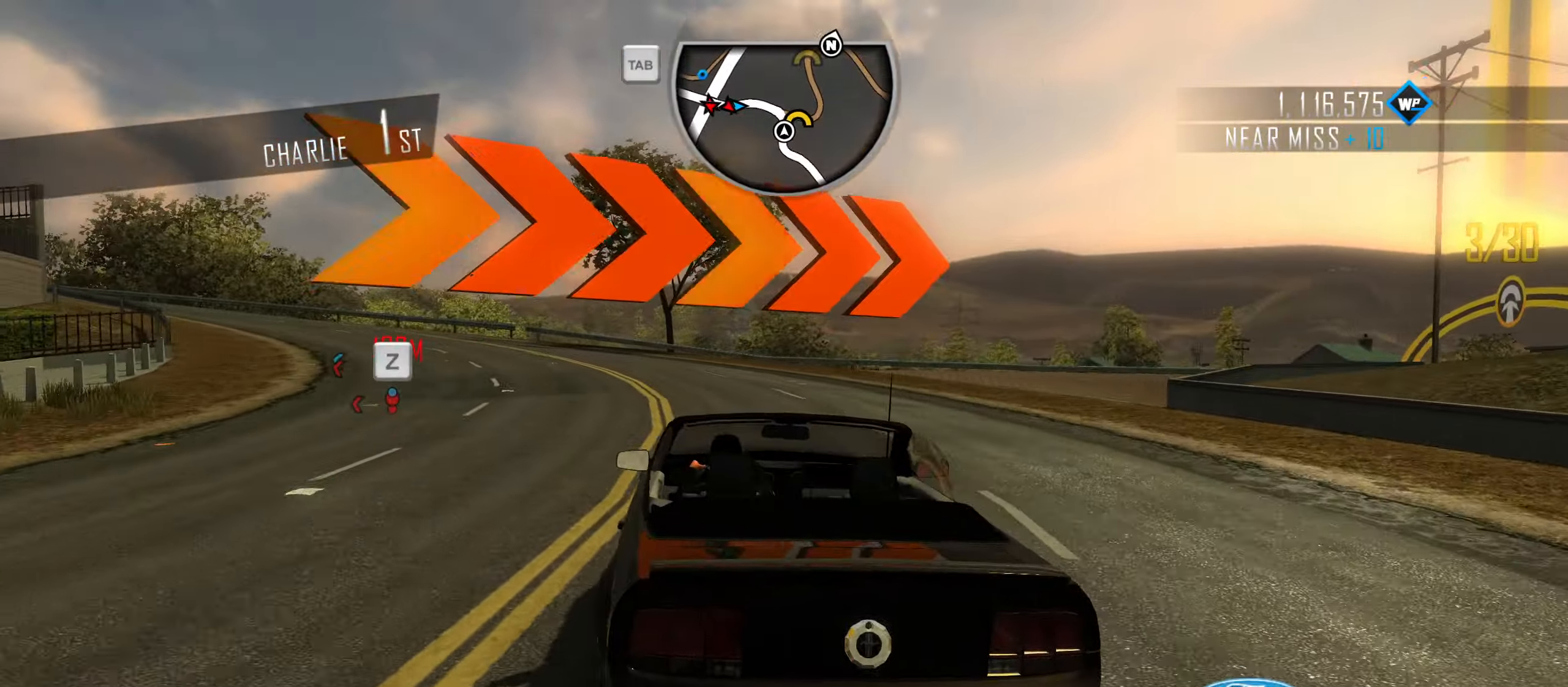
{"keys": ["a", "caps_lock", "w"], "events": [[66, "a", "down"], [450, "caps_lock", "down"]]}
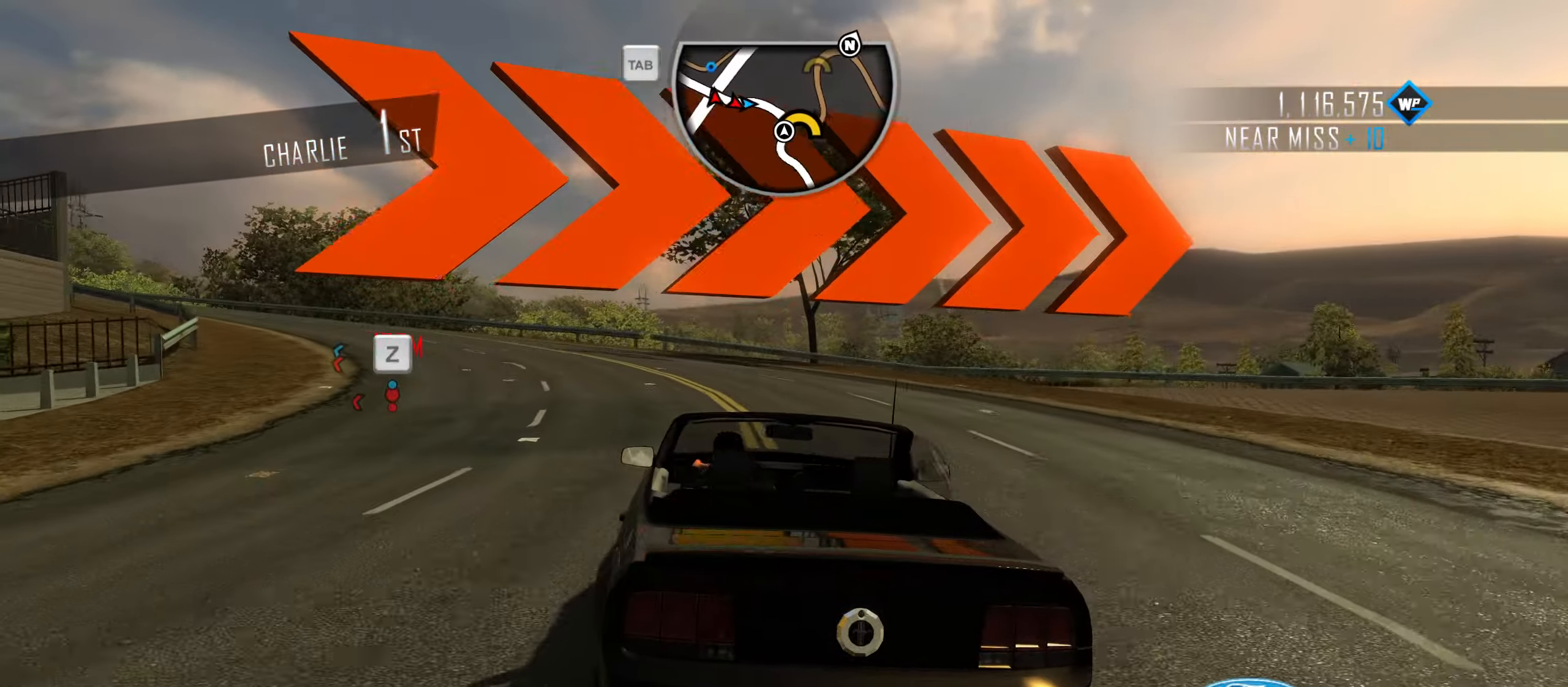
{"keys": ["a", "caps_lock", "w"], "events": [[83, "a", "up"], [316, "a", "down"]]}
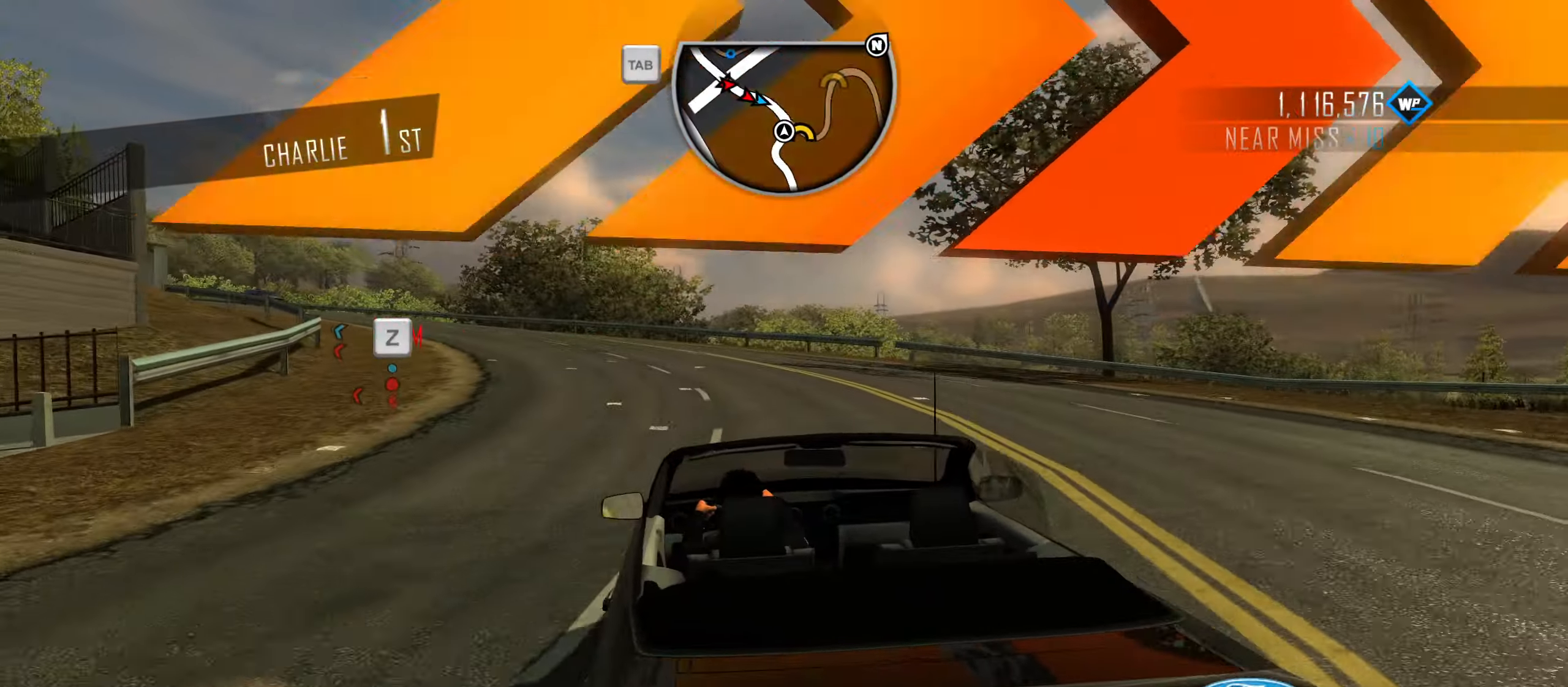
{"keys": ["caps_lock", "w"], "events": [[100, "a", "up"], [250, "a", "down"], [433, "a", "up"]]}
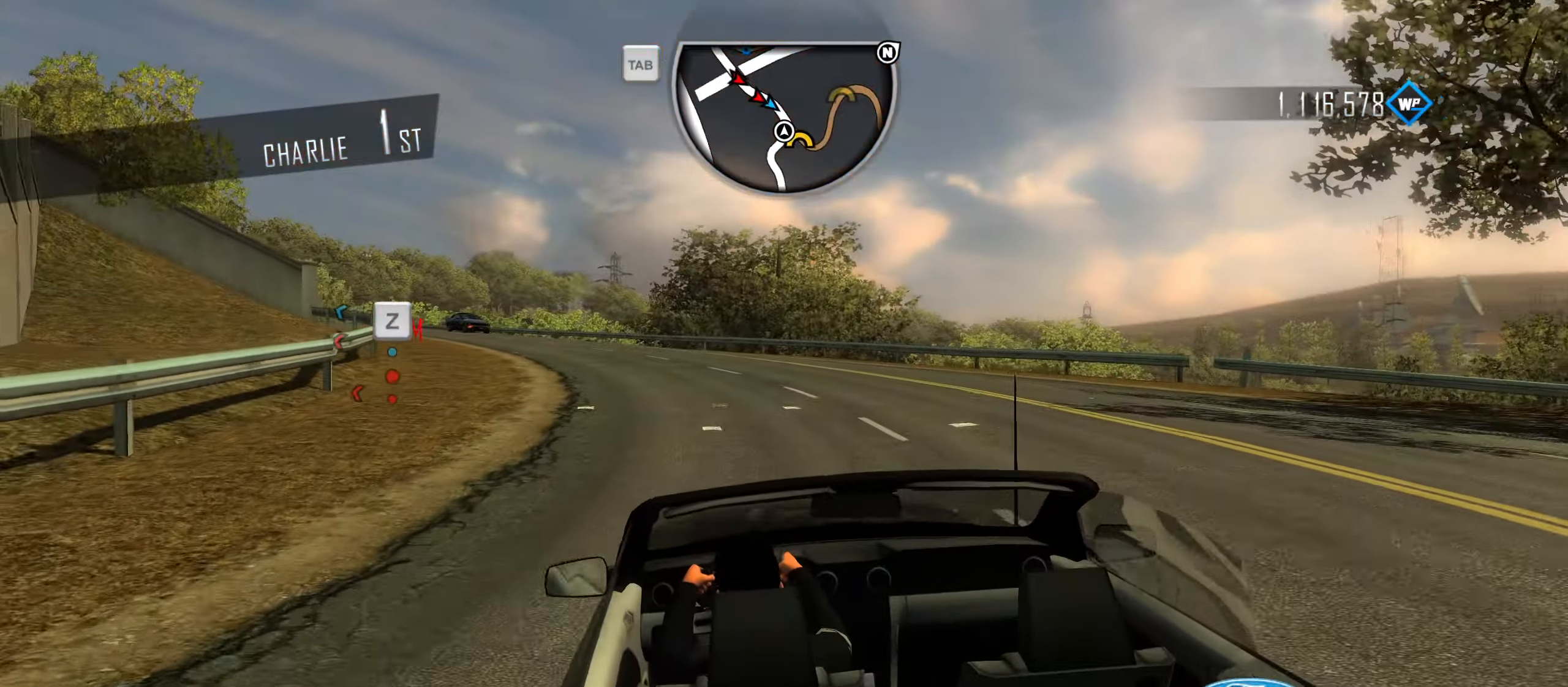
{"keys": ["a", "caps_lock", "w"], "events": [[66, "a", "down"], [266, "a", "up"], [350, "a", "down"]]}
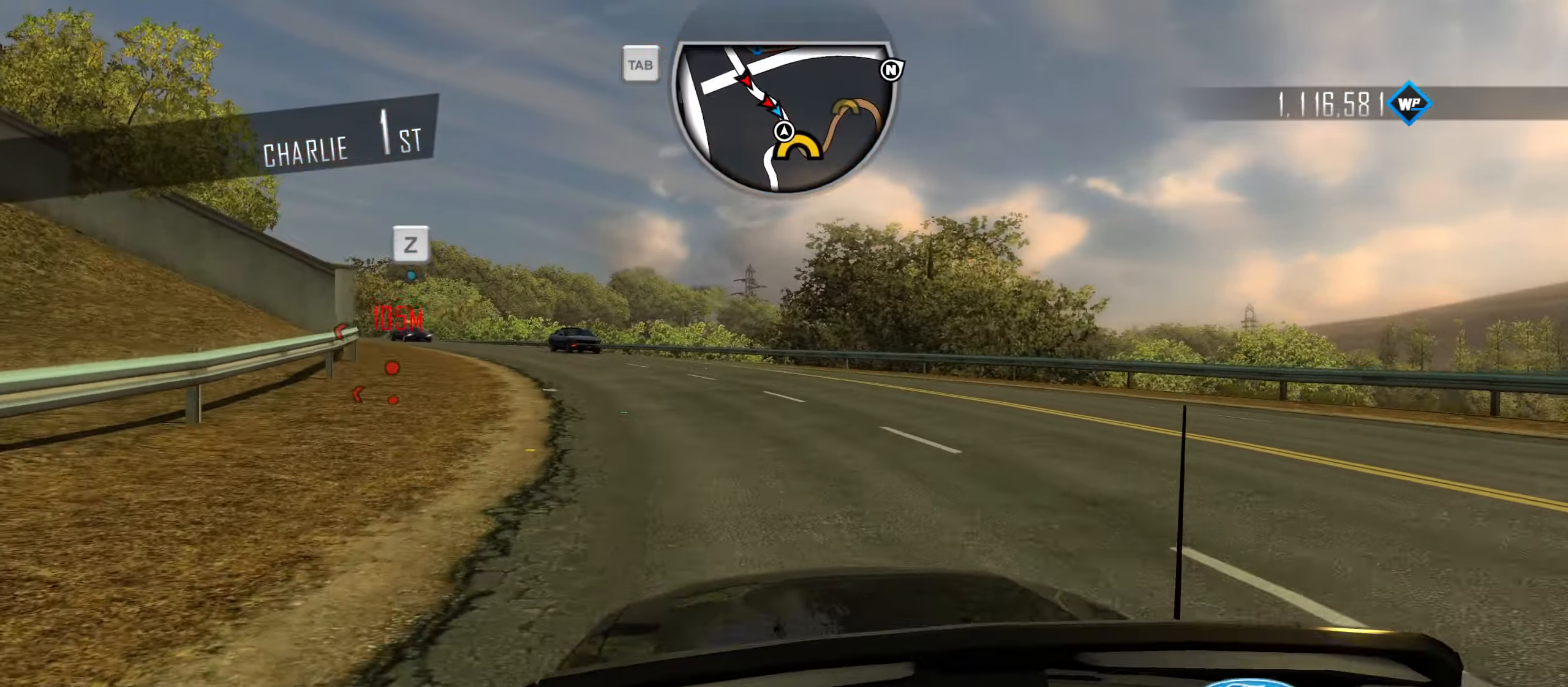
{"keys": ["caps_lock", "d", "w"], "events": [[316, "a", "up"], [466, "d", "down"]]}